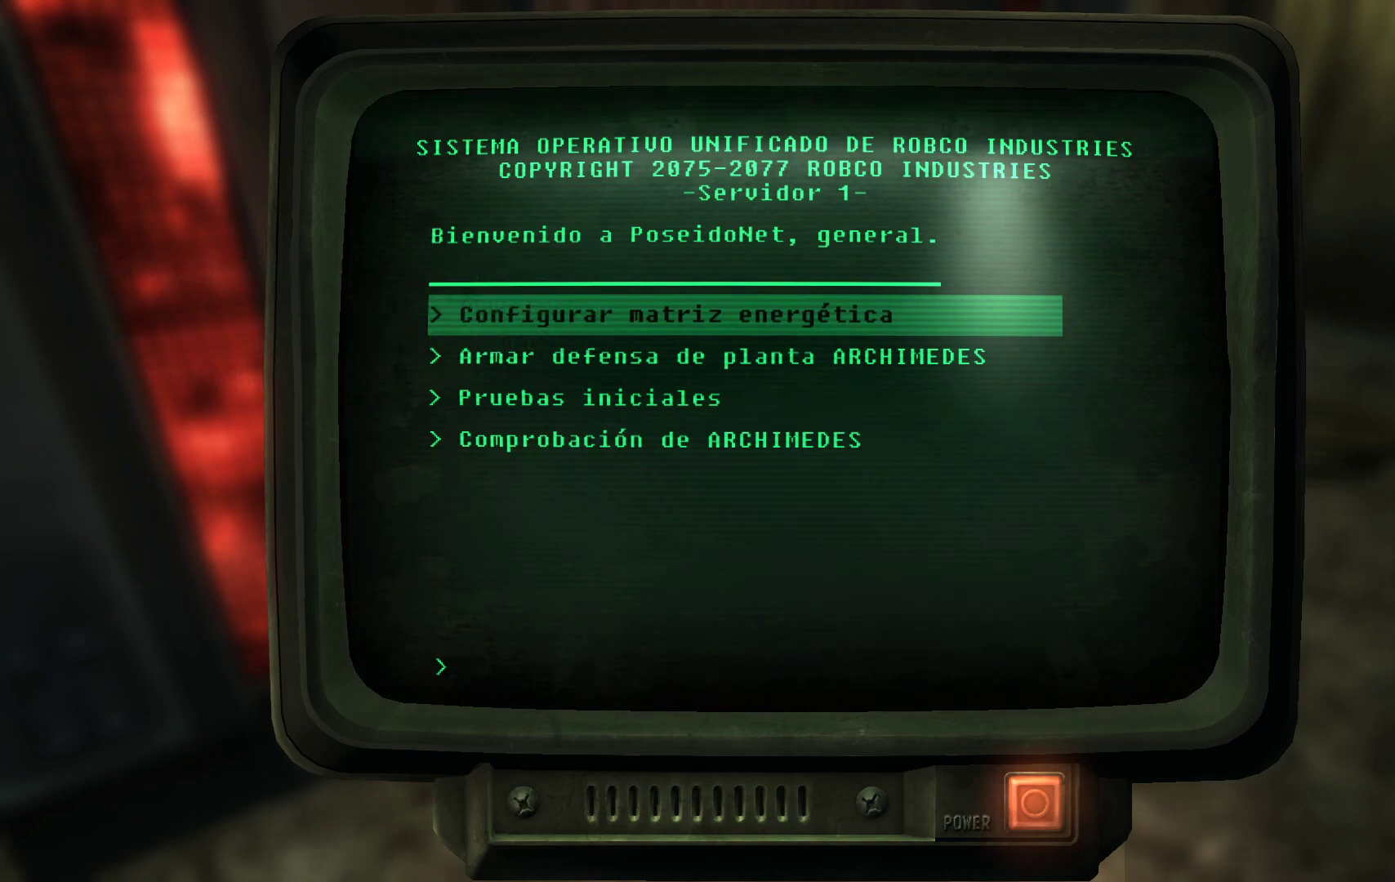
Gameplay with a controller (Xbox layout); each line is a JSON object with the inputs held at the frame after it. "events" lists button and stick changes between this image and that frame as [ms after this image, input, new state], when the widget could be followed in between.
{"buttons": [], "left_stick": "center", "right_stick": "center", "events": [[67, "DPAD_DOWN", "down"], [200, "DPAD_DOWN", "up"]]}
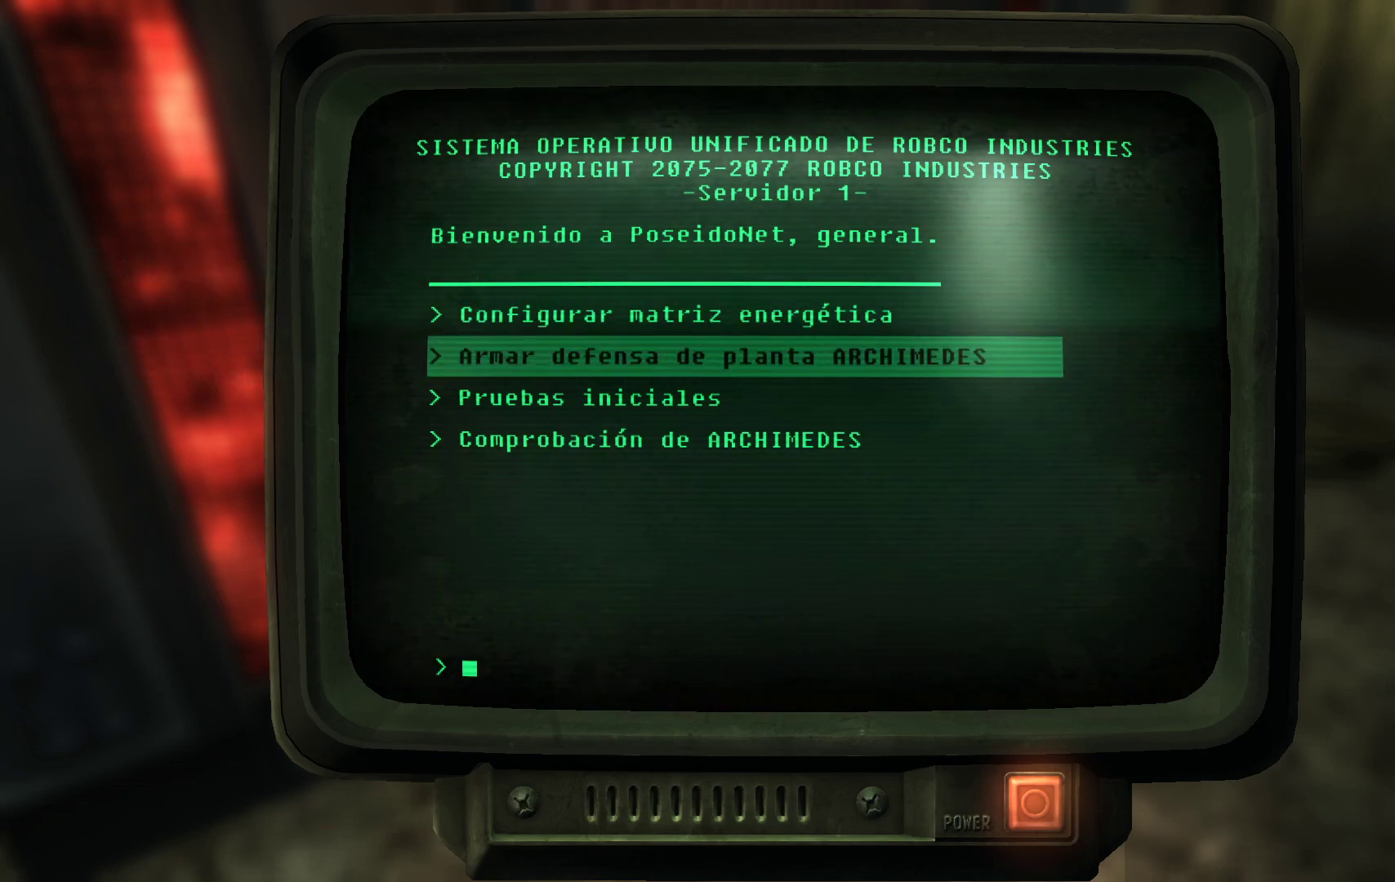
{"buttons": [], "left_stick": "center", "right_stick": "center", "events": [[167, "DPAD_DOWN", "down"], [300, "DPAD_DOWN", "up"]]}
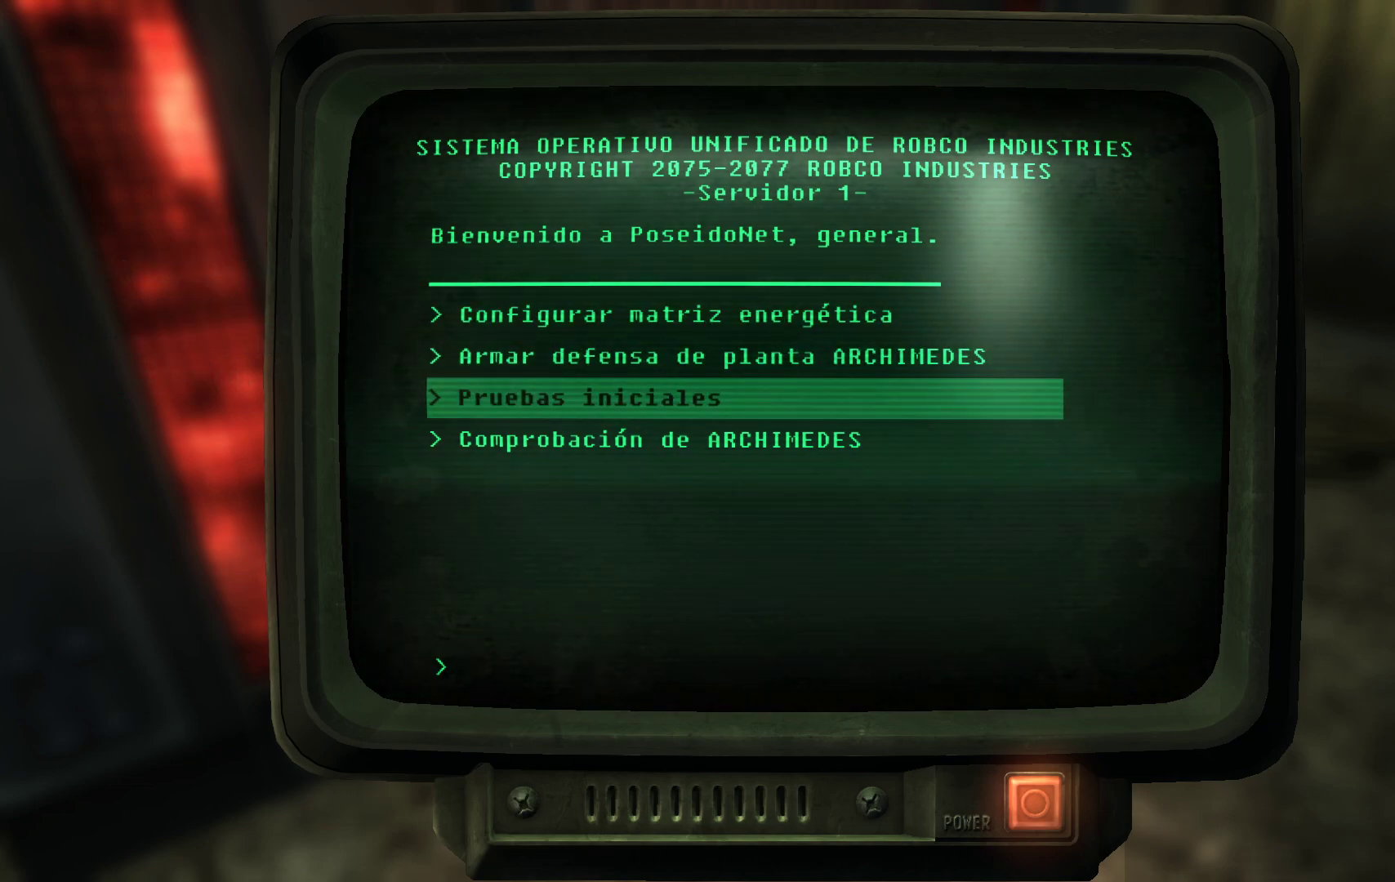
{"buttons": [], "left_stick": "center", "right_stick": "center", "events": []}
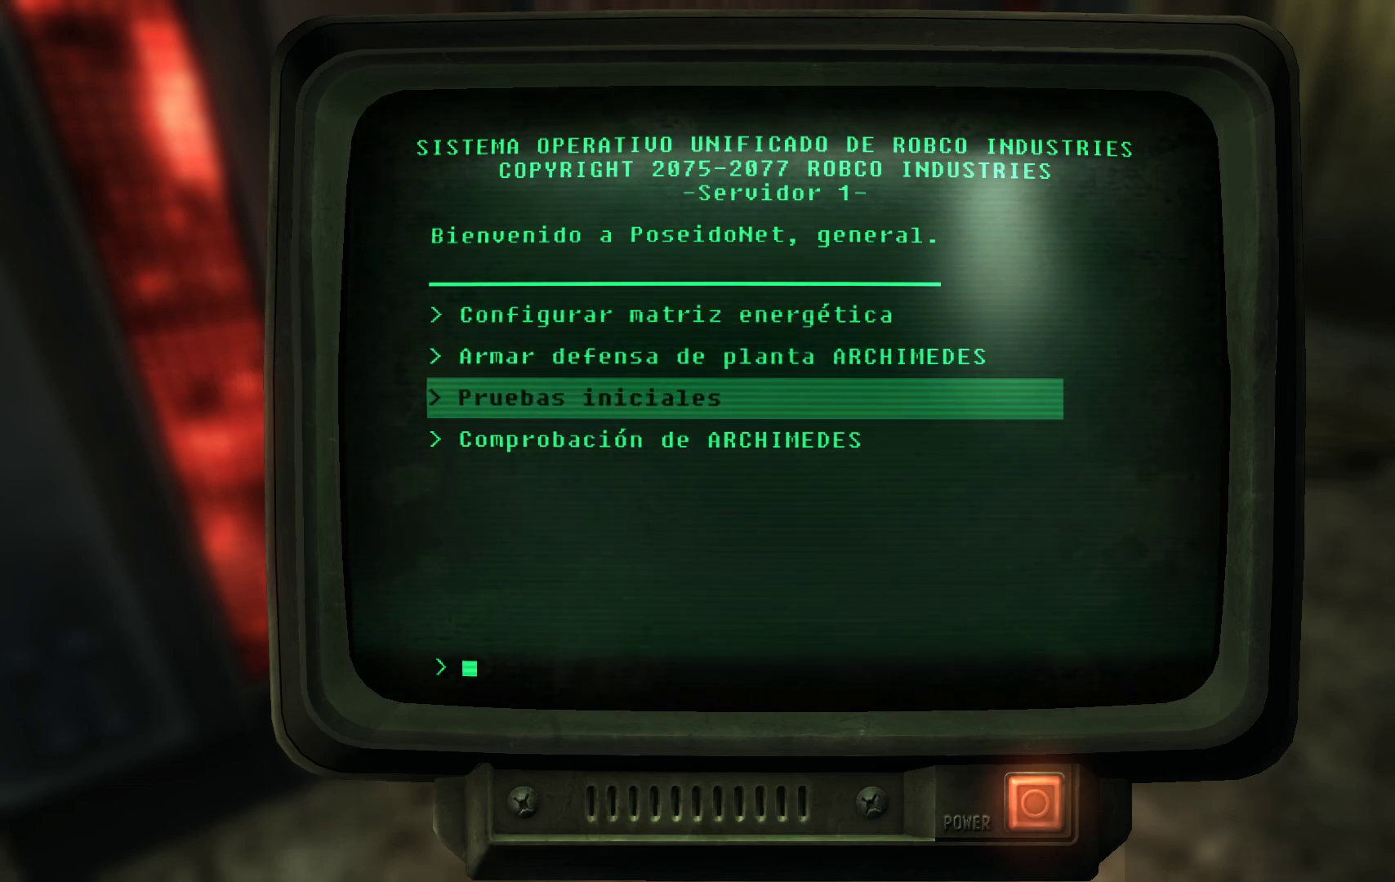
{"buttons": [], "left_stick": "center", "right_stick": "center", "events": [[183, "B", "down"], [267, "B", "up"]]}
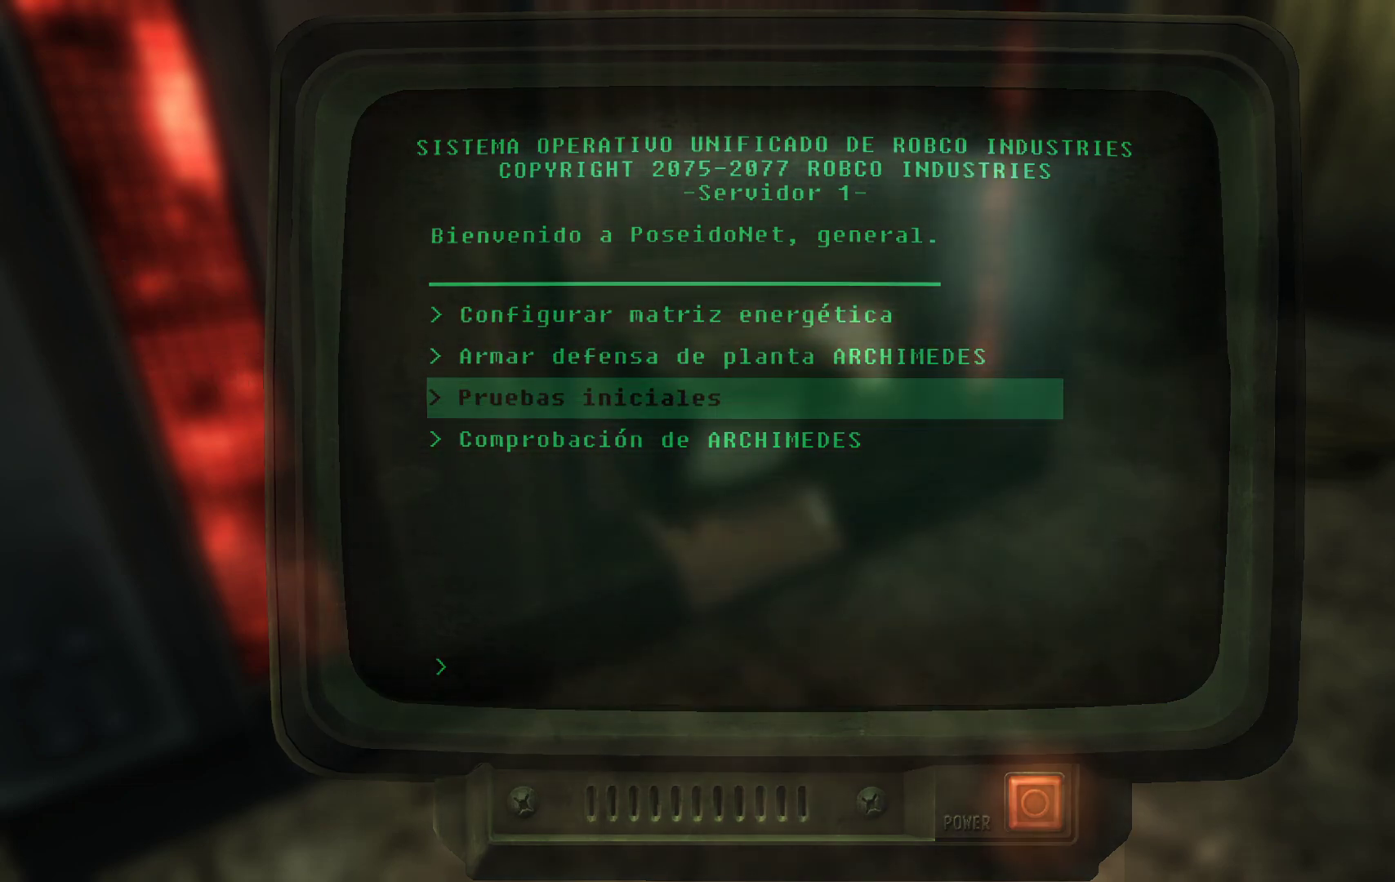
{"buttons": [], "left_stick": "down-left", "right_stick": "up-left", "events": [[100, "left_stick", "down-left"], [183, "right_stick", "left"], [267, "right_stick", "up-left"]]}
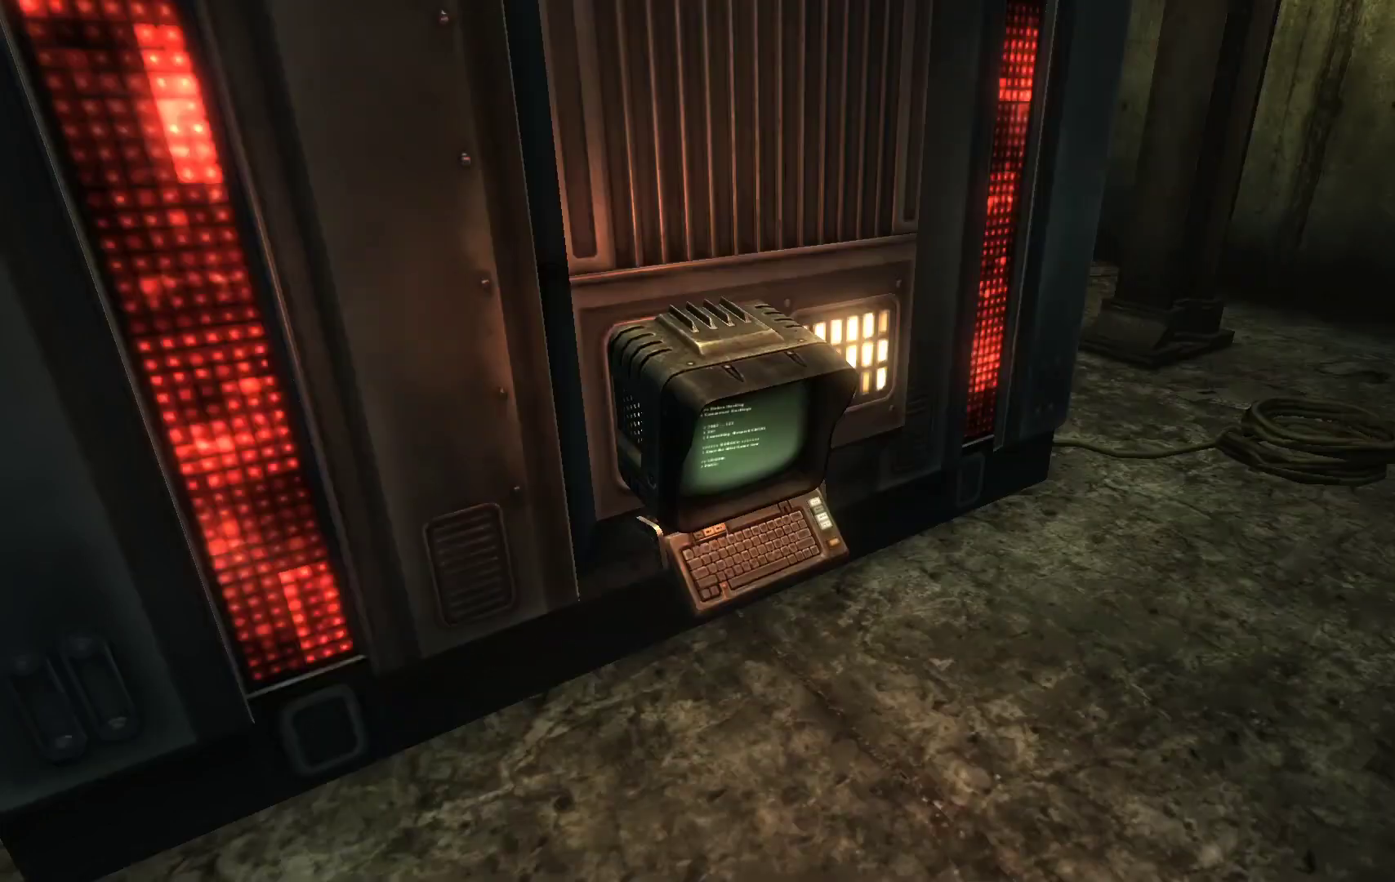
{"buttons": [], "left_stick": "up-left", "right_stick": "center", "events": [[133, "right_stick", "center"], [300, "right_stick", "left"], [450, "left_stick", "up-left"], [500, "right_stick", "center"]]}
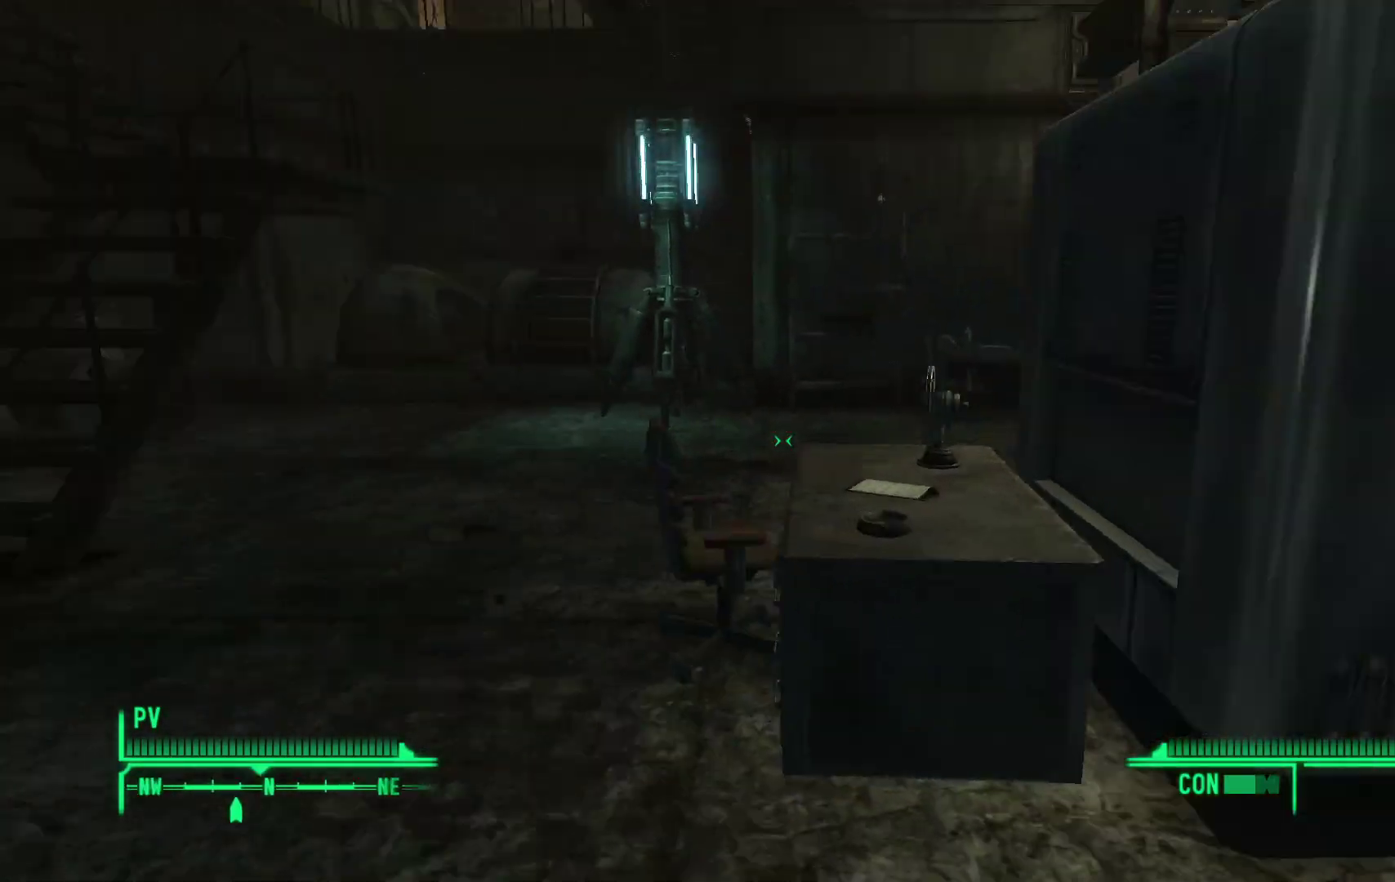
{"buttons": [], "left_stick": "center", "right_stick": "center", "events": [[200, "left_stick", "center"]]}
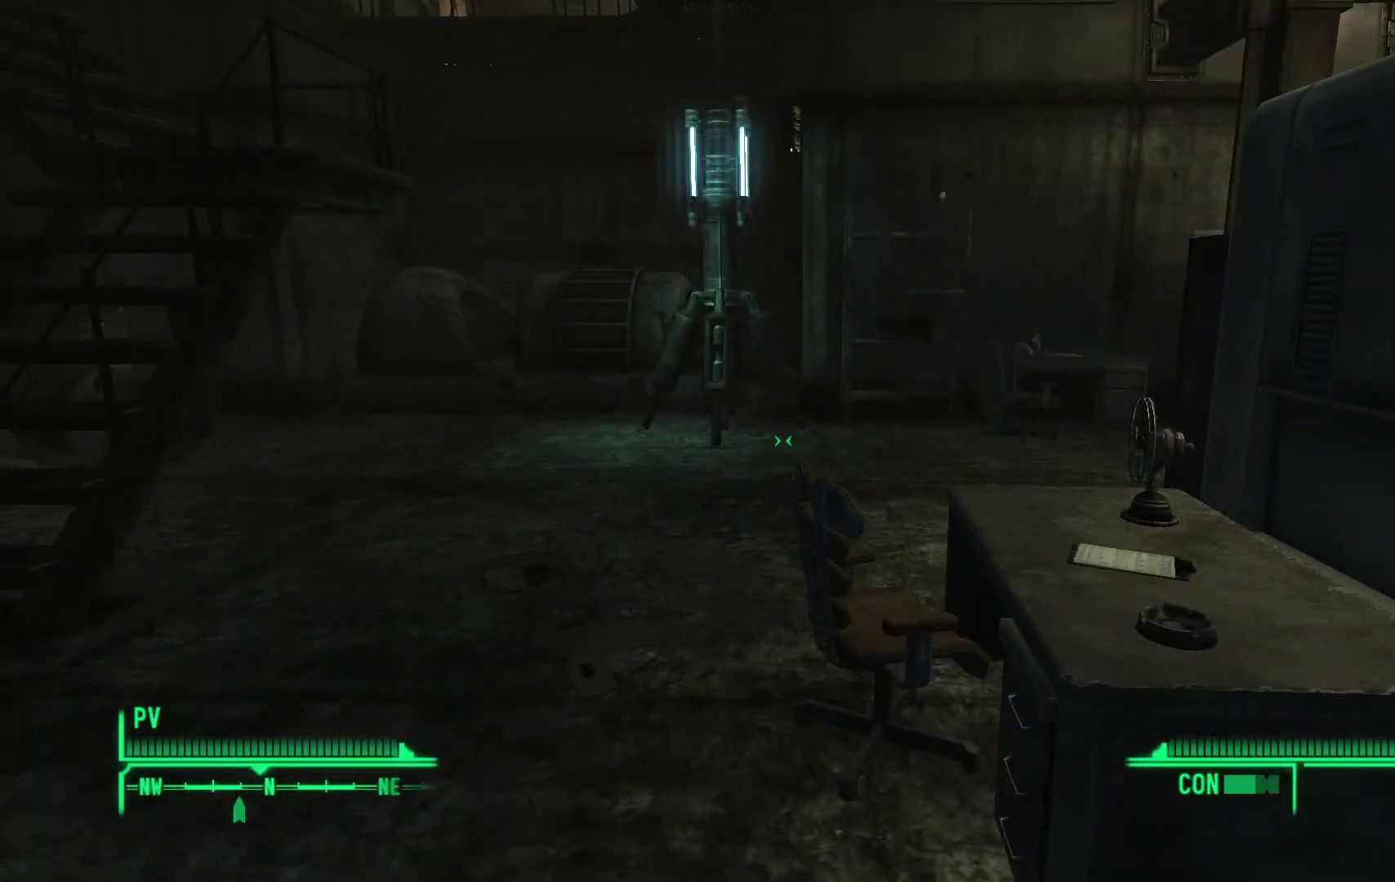
{"buttons": [], "left_stick": "up-left", "right_stick": "center", "events": [[133, "left_stick", "up-left"]]}
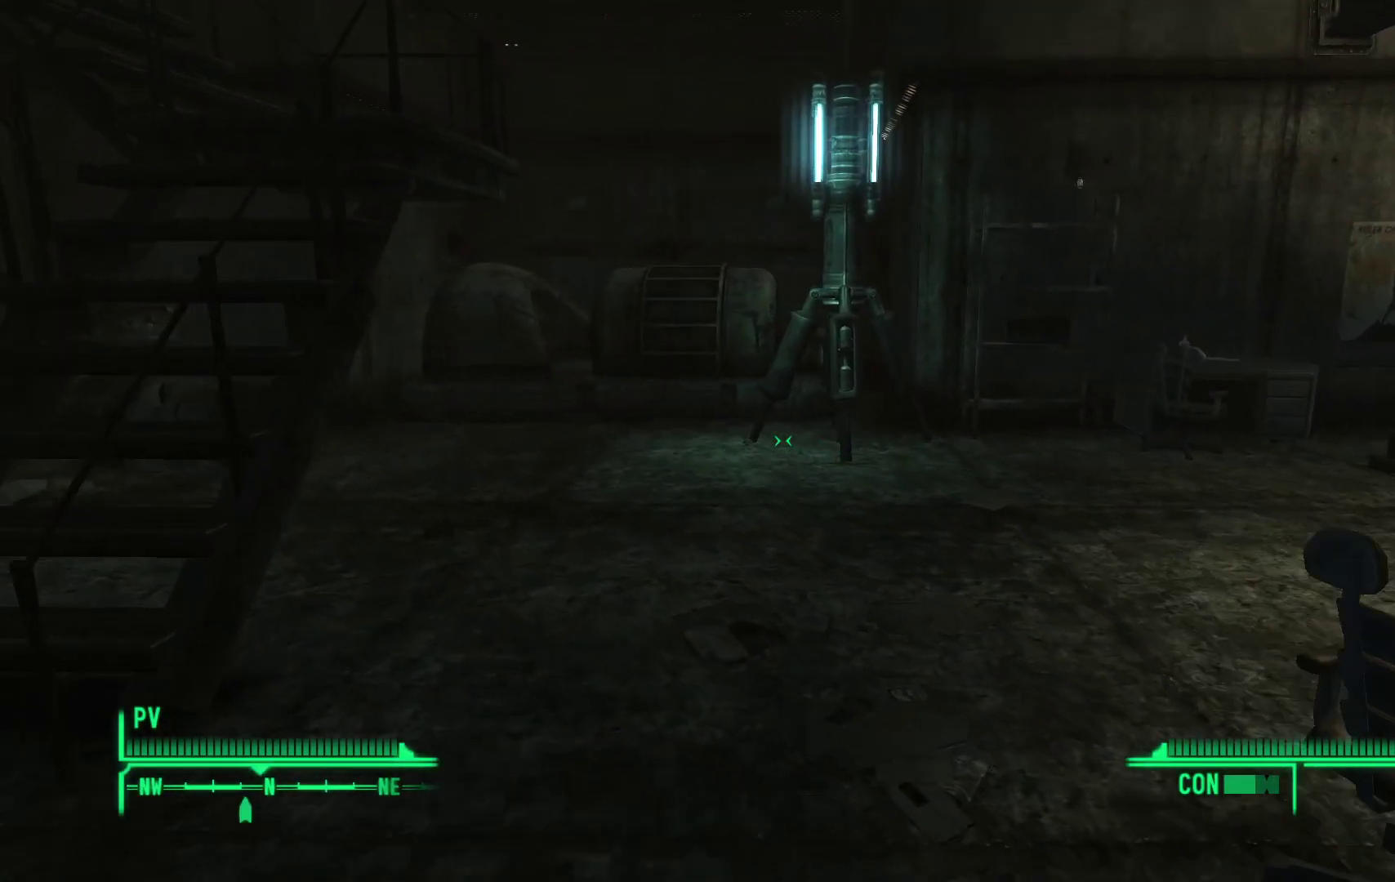
{"buttons": [], "left_stick": "center", "right_stick": "center", "events": [[83, "left_stick", "center"], [317, "START", "down"], [500, "START", "up"]]}
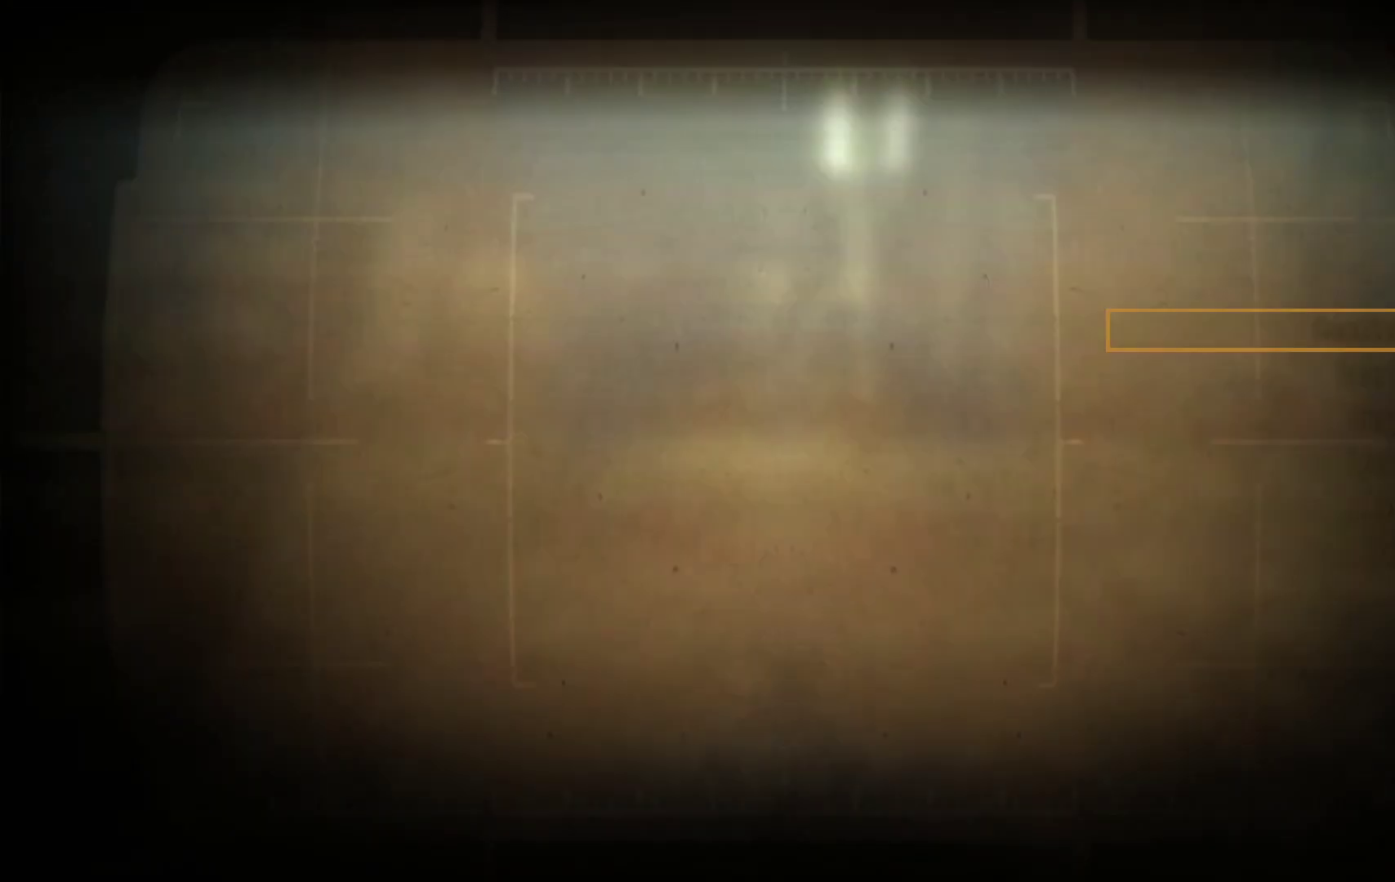
{"buttons": [], "left_stick": "center", "right_stick": "center", "events": []}
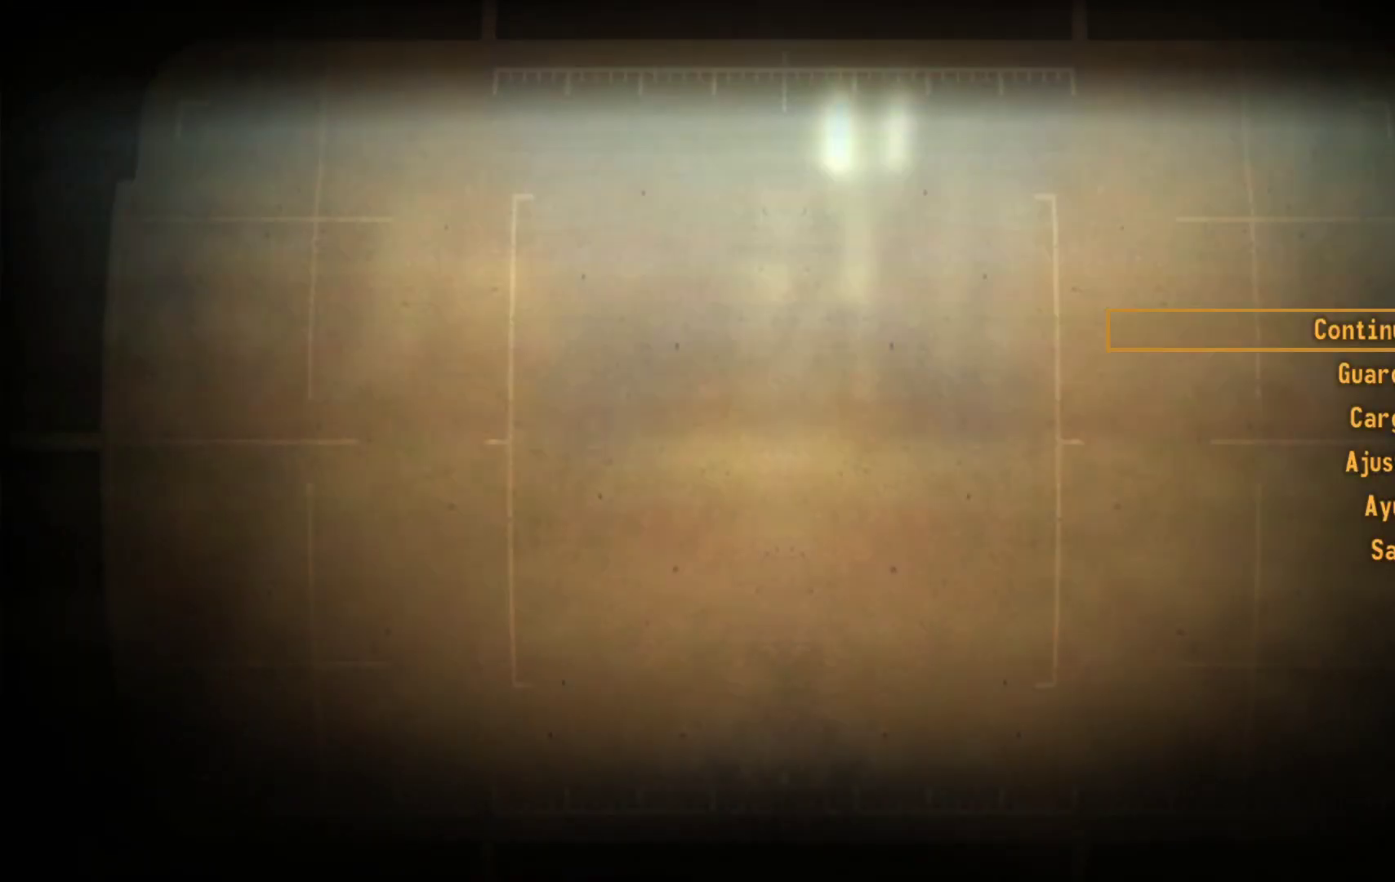
{"buttons": ["B"], "left_stick": "center", "right_stick": "center", "events": [[467, "B", "down"]]}
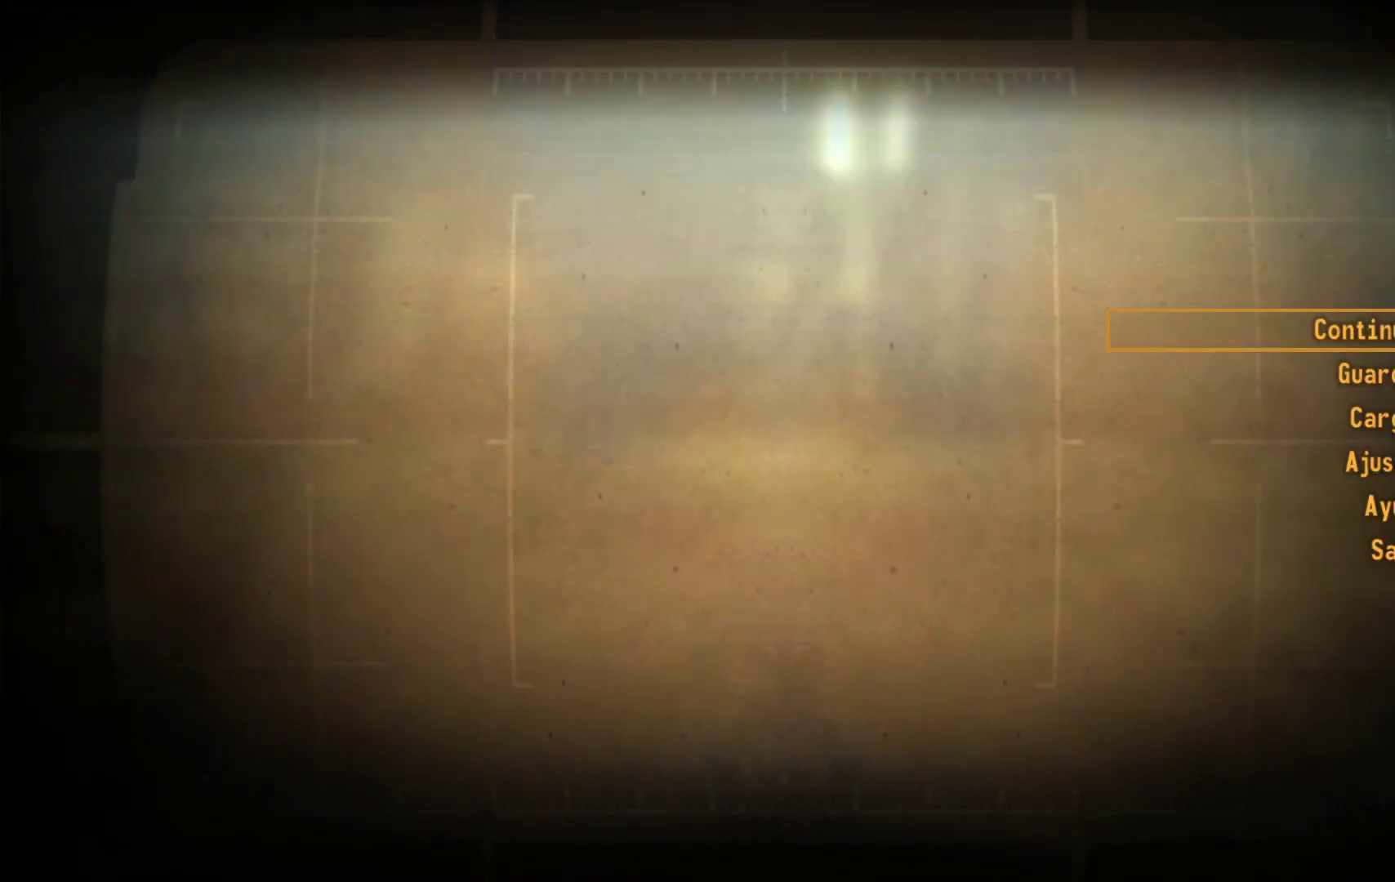
{"buttons": ["B"], "left_stick": "center", "right_stick": "center", "events": [[83, "B", "up"], [500, "B", "down"]]}
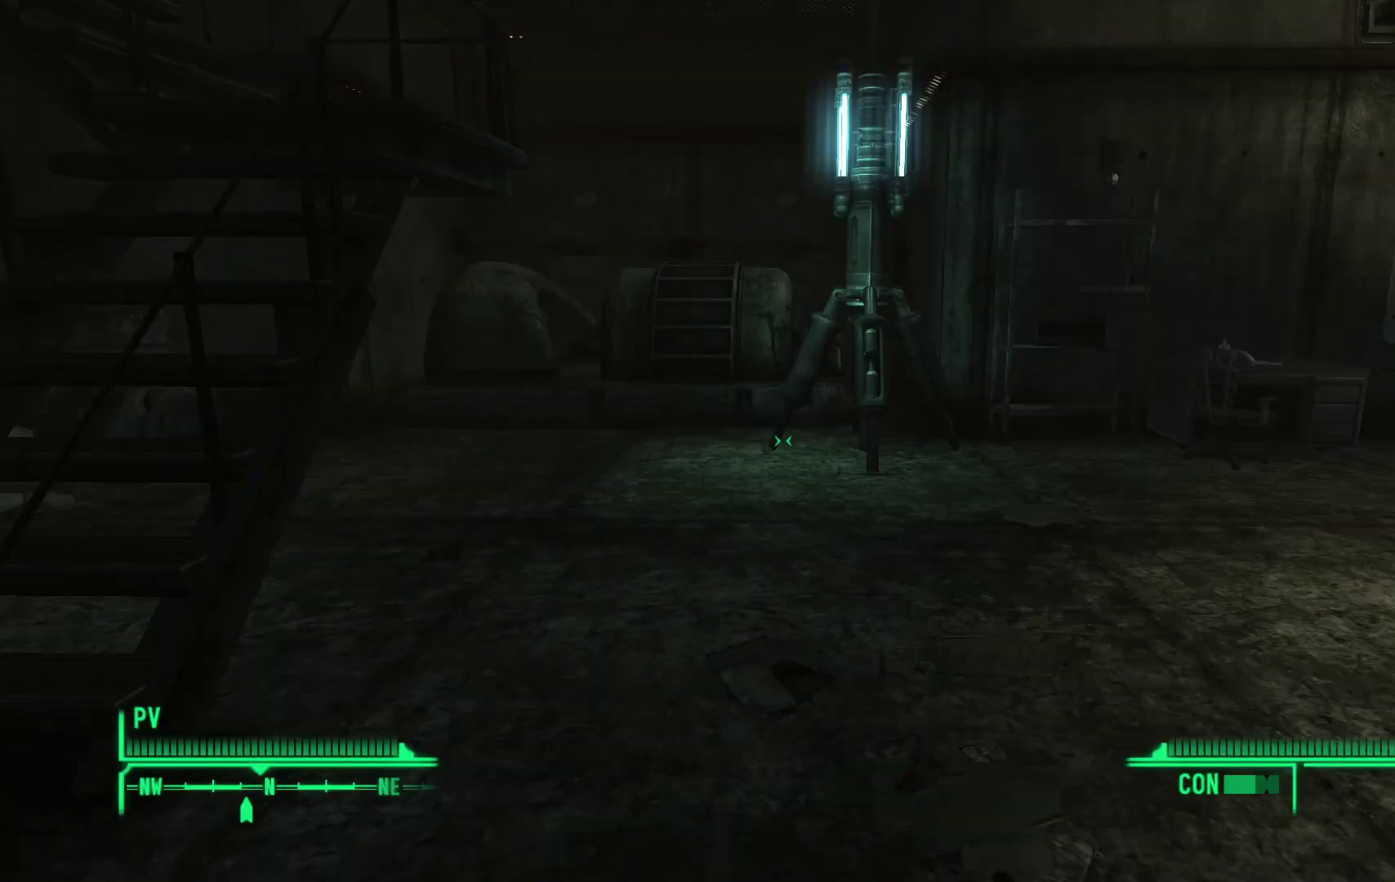
{"buttons": [], "left_stick": "center", "right_stick": "center", "events": [[133, "B", "up"]]}
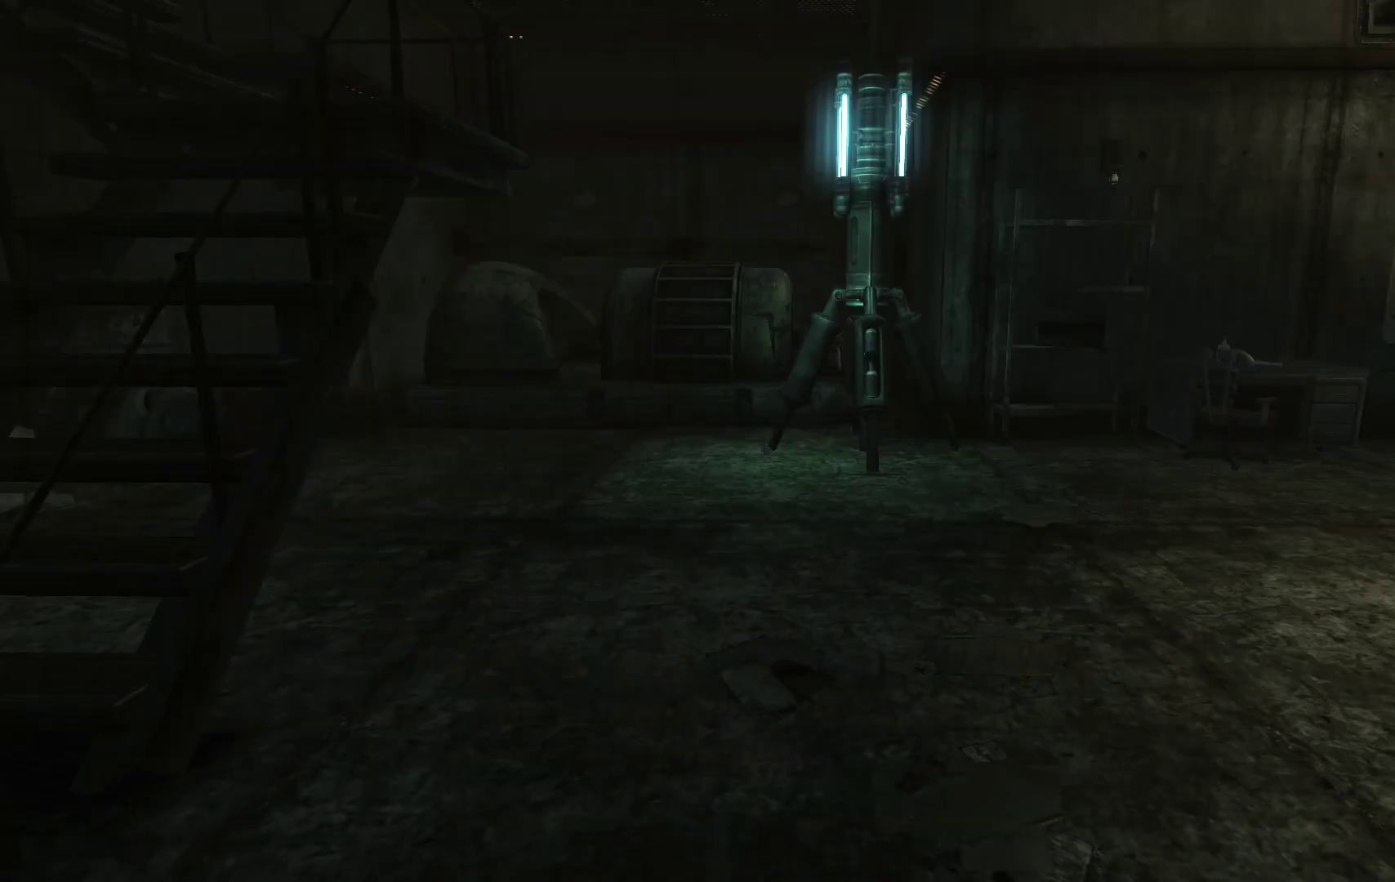
{"buttons": [], "left_stick": "center", "right_stick": "center", "events": []}
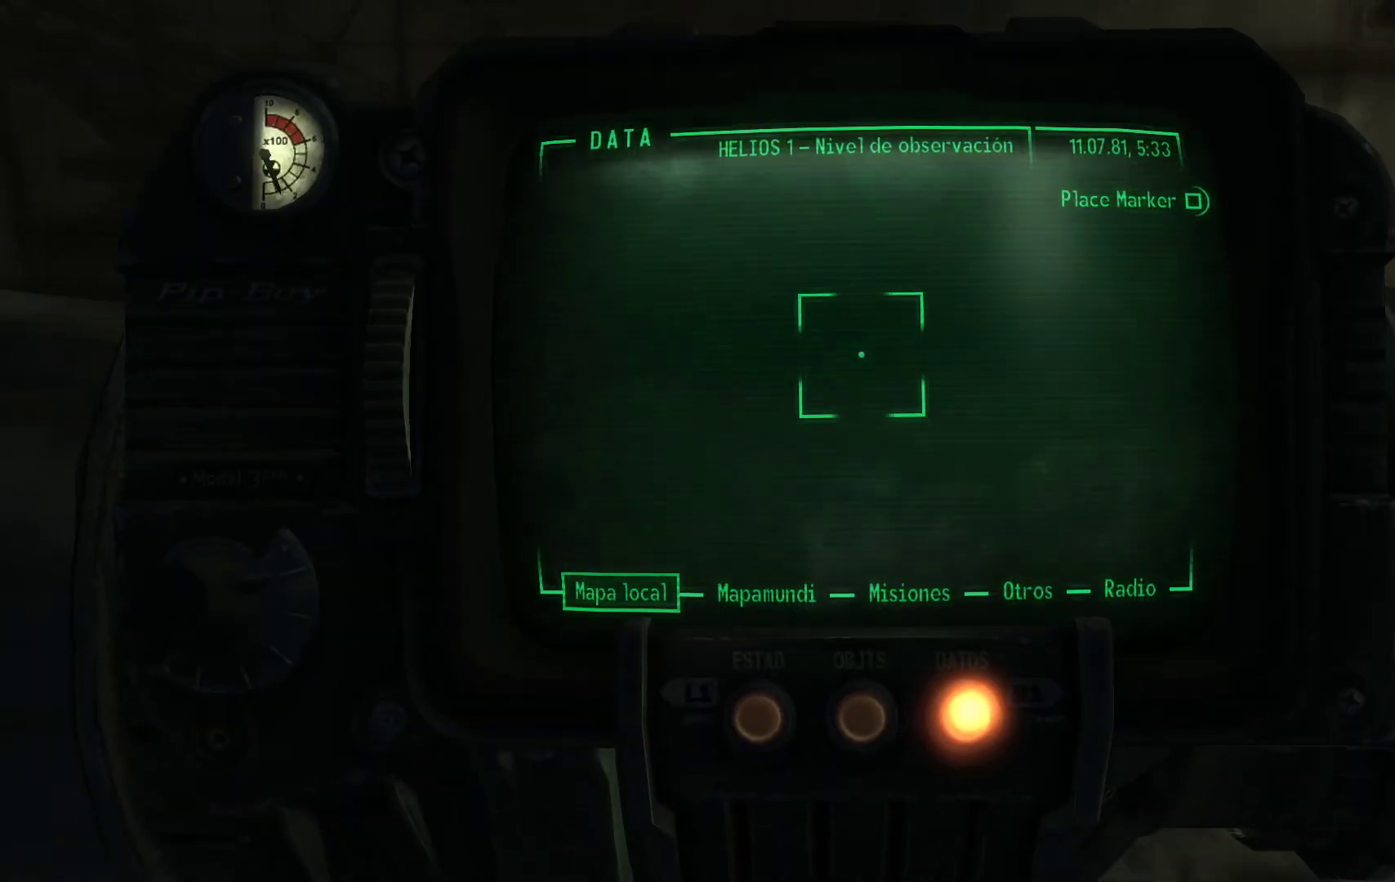
{"buttons": ["DPAD_RIGHT"], "left_stick": "center", "right_stick": "center", "events": [[483, "DPAD_RIGHT", "down"]]}
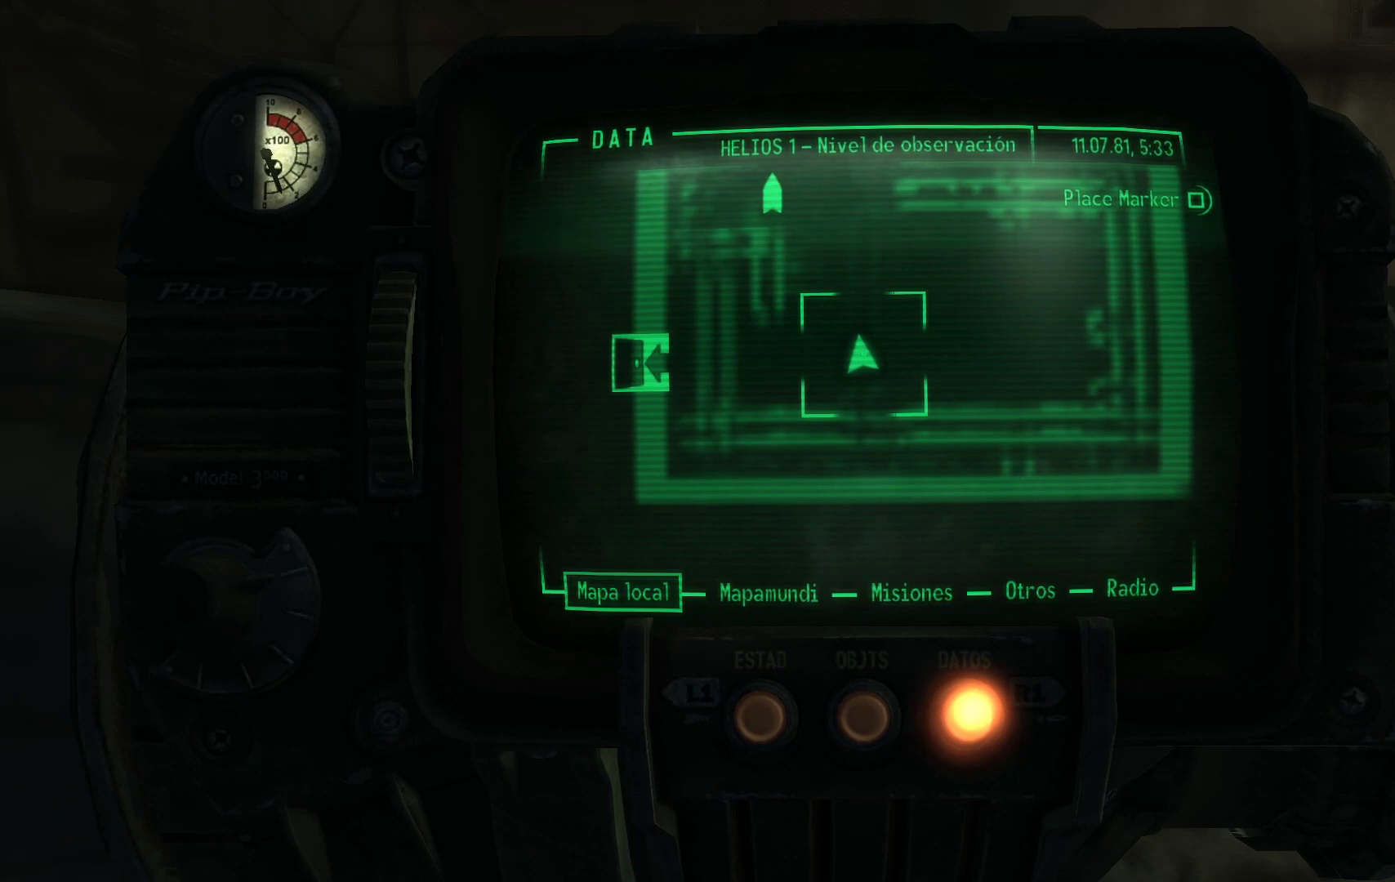
{"buttons": ["DPAD_RIGHT"], "left_stick": "center", "right_stick": "center", "events": [[117, "DPAD_RIGHT", "up"], [417, "DPAD_RIGHT", "down"]]}
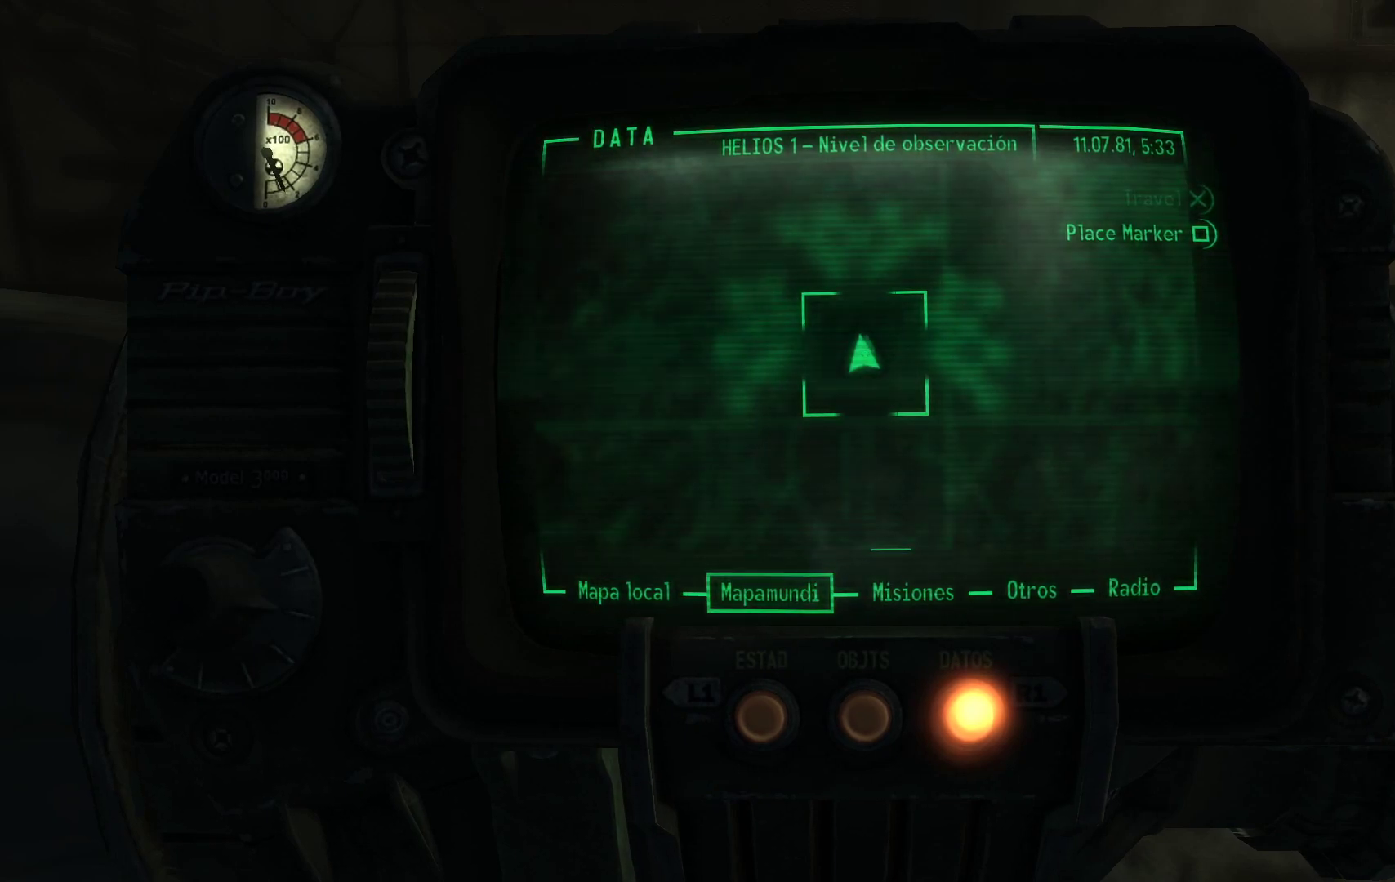
{"buttons": [], "left_stick": "center", "right_stick": "center", "events": [[33, "DPAD_RIGHT", "up"]]}
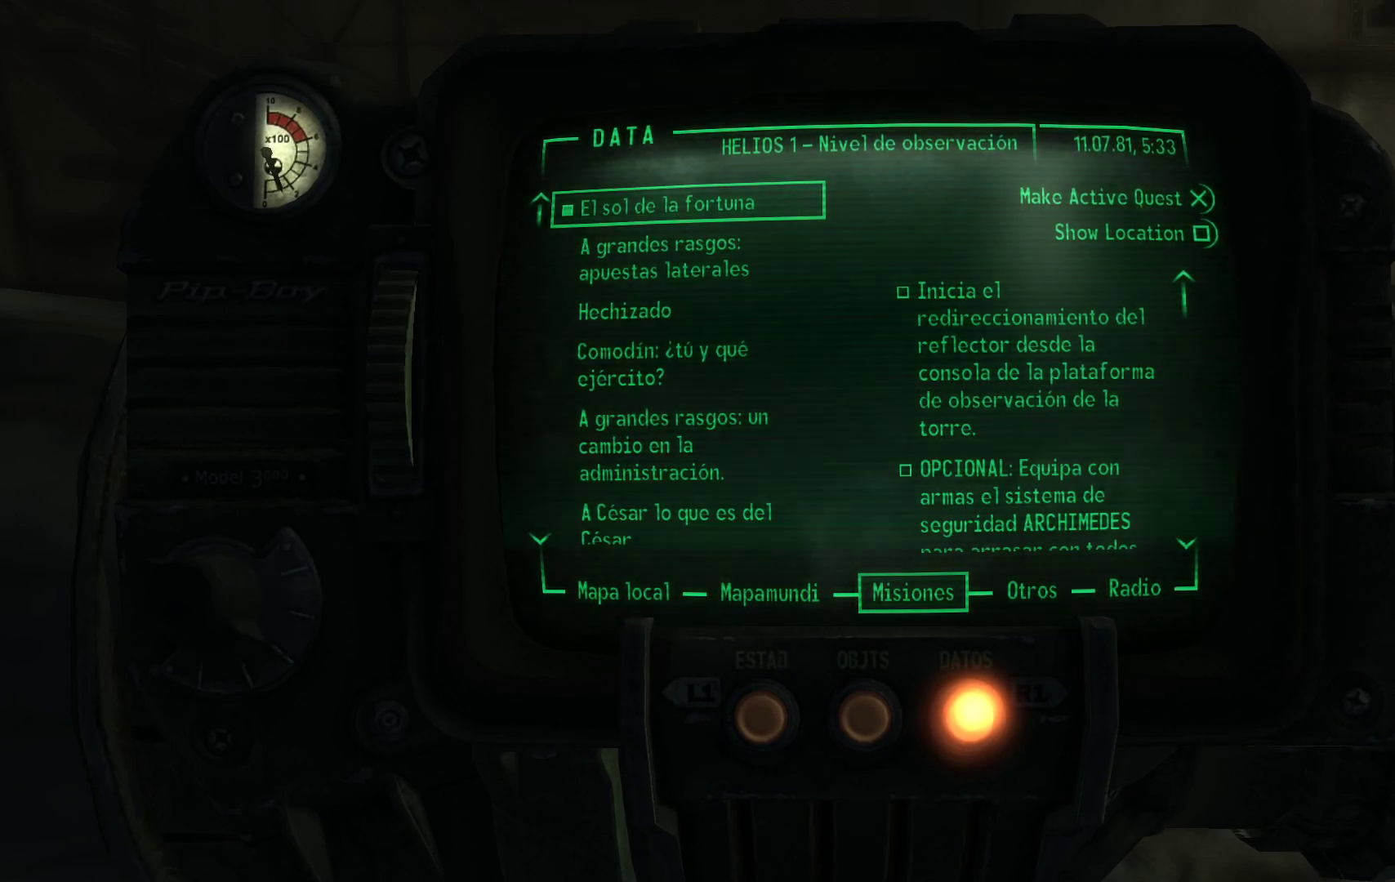
{"buttons": [], "left_stick": "center", "right_stick": "center", "events": []}
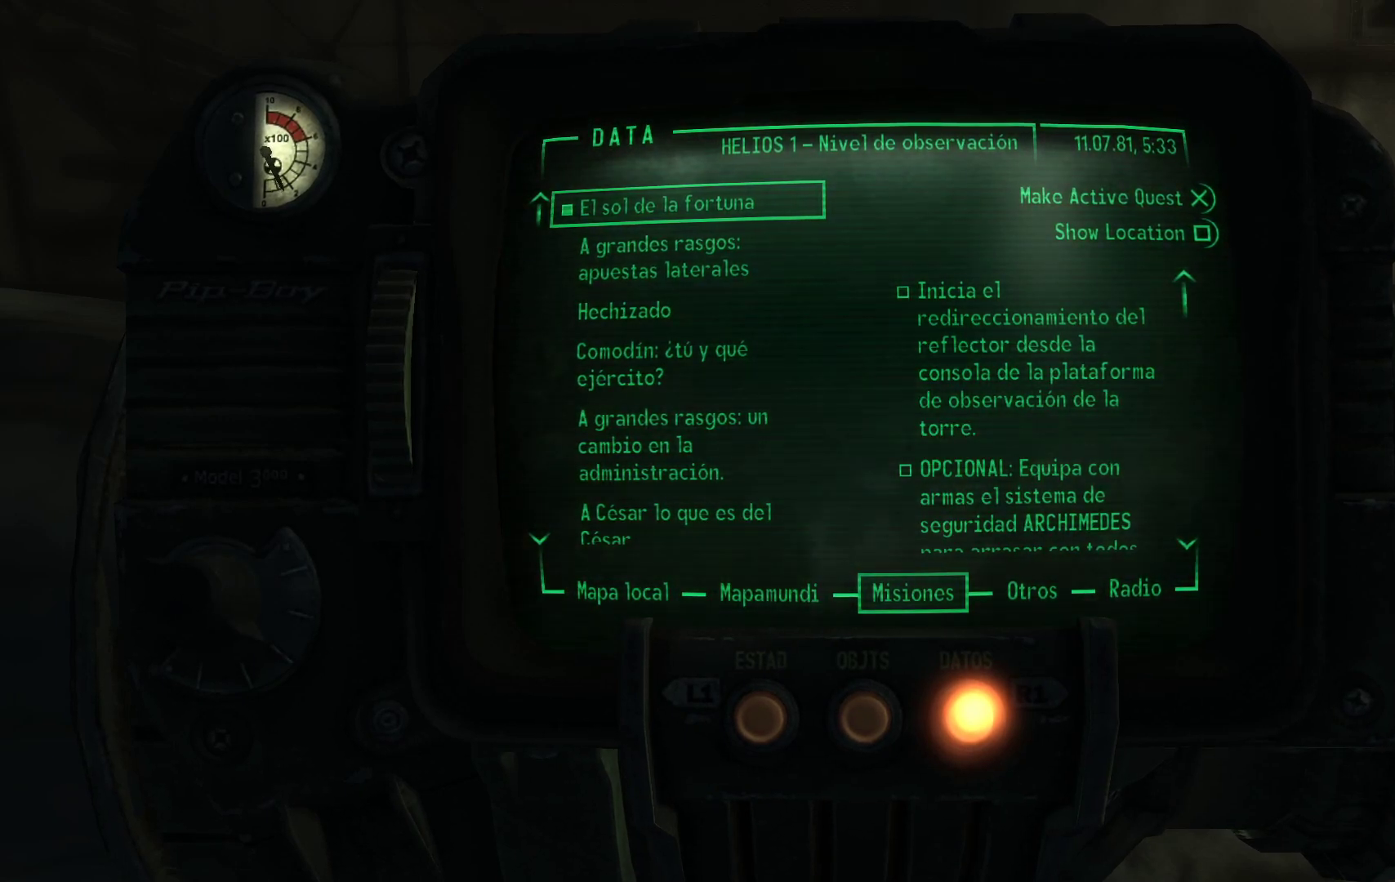
{"buttons": [], "left_stick": "center", "right_stick": "center", "events": []}
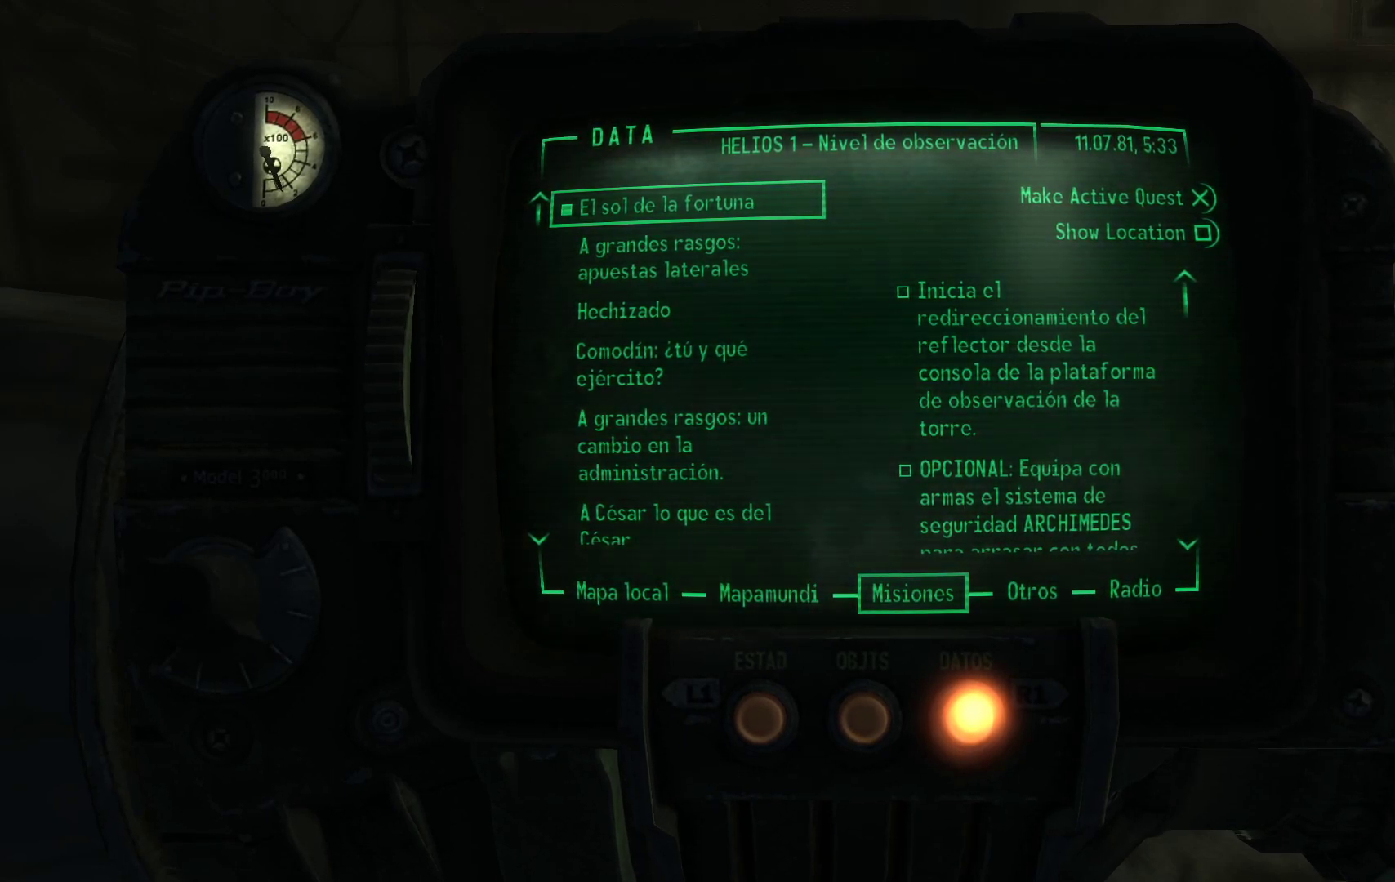
{"buttons": [], "left_stick": "center", "right_stick": "center", "events": []}
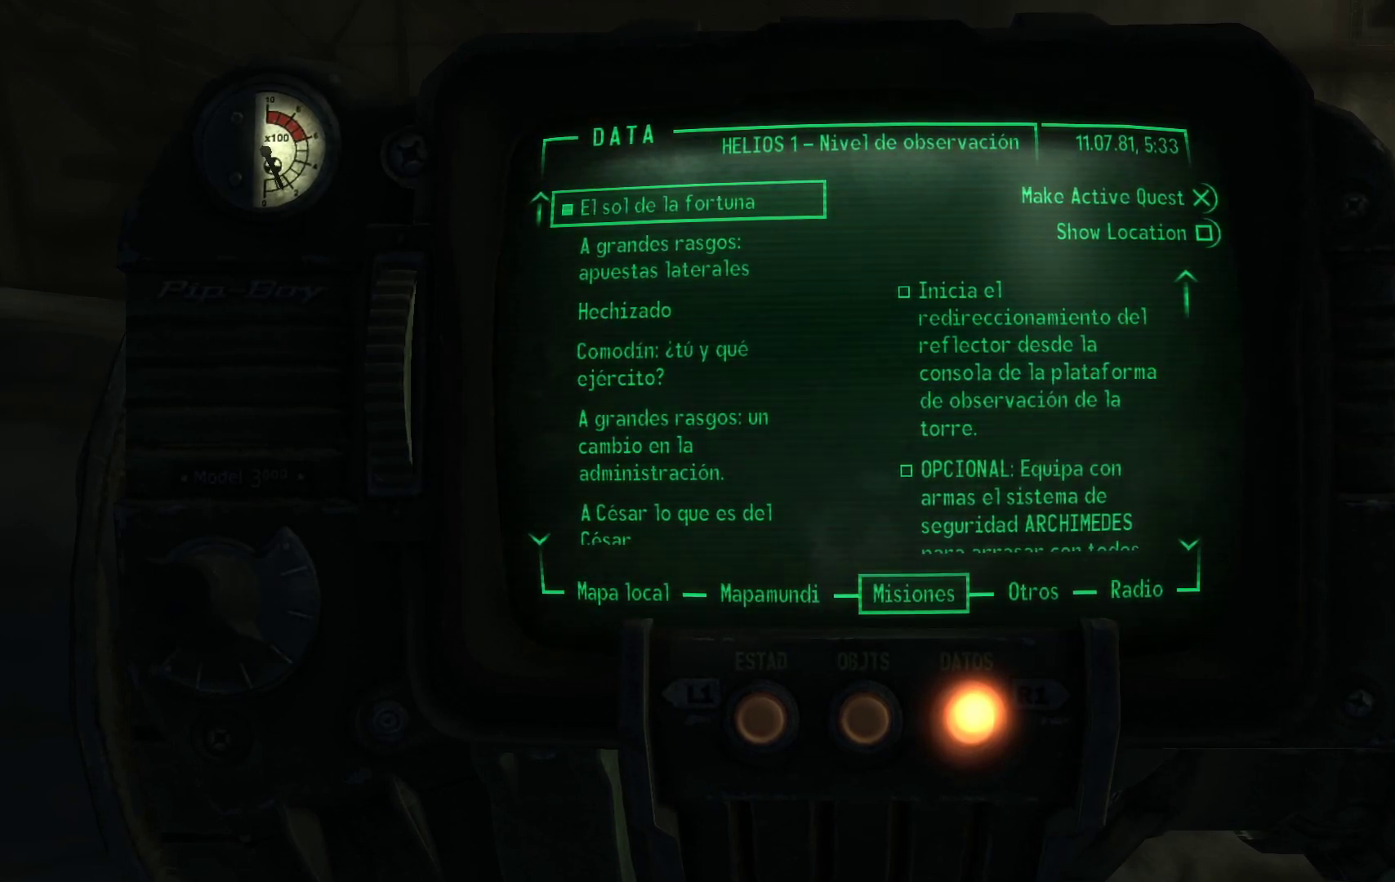
{"buttons": [], "left_stick": "center", "right_stick": "center", "events": []}
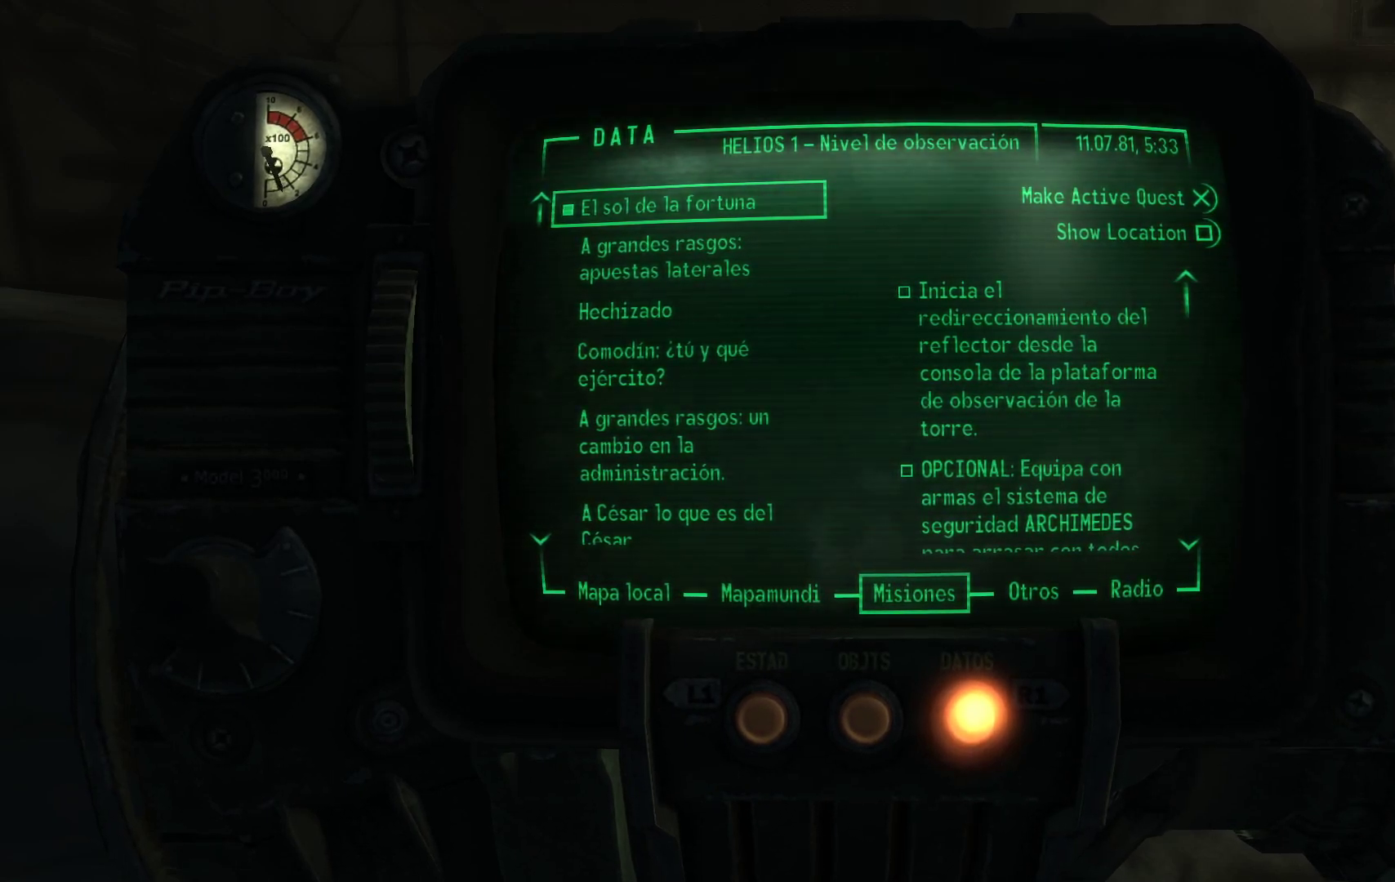
{"buttons": [], "left_stick": "center", "right_stick": "center", "events": []}
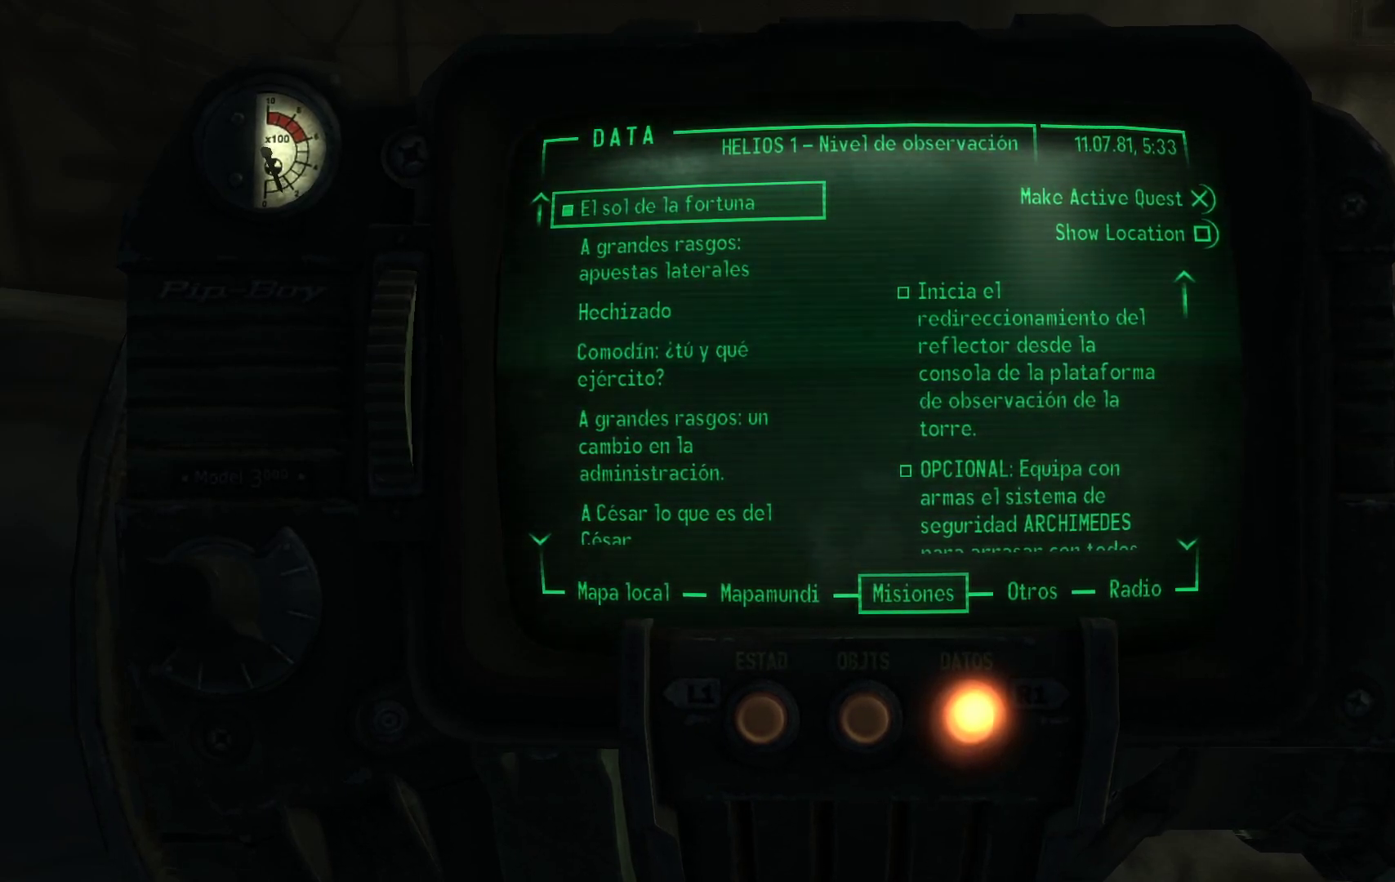
{"buttons": [], "left_stick": "center", "right_stick": "center", "events": []}
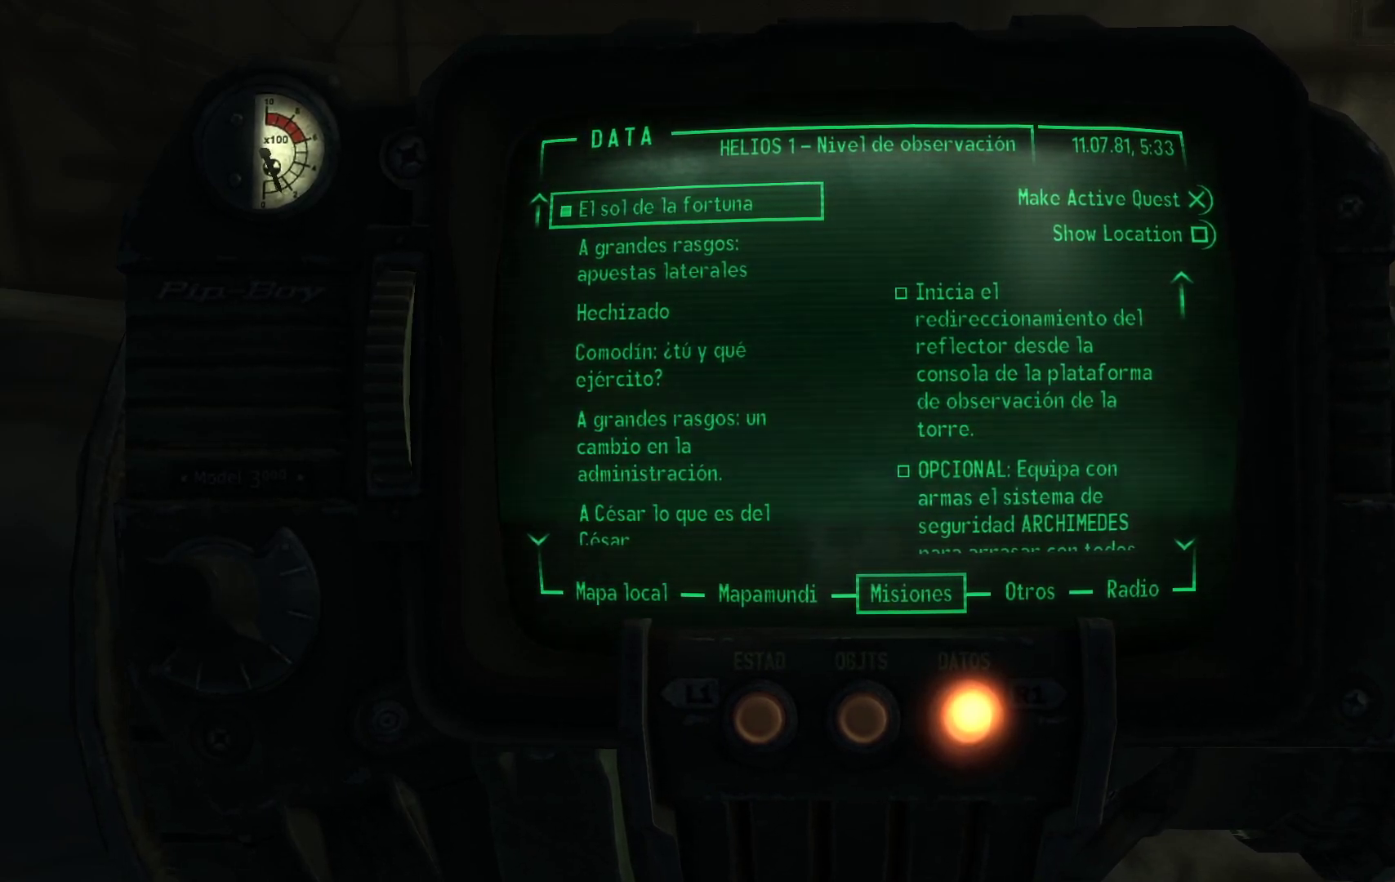
{"buttons": [], "left_stick": "center", "right_stick": "center", "events": []}
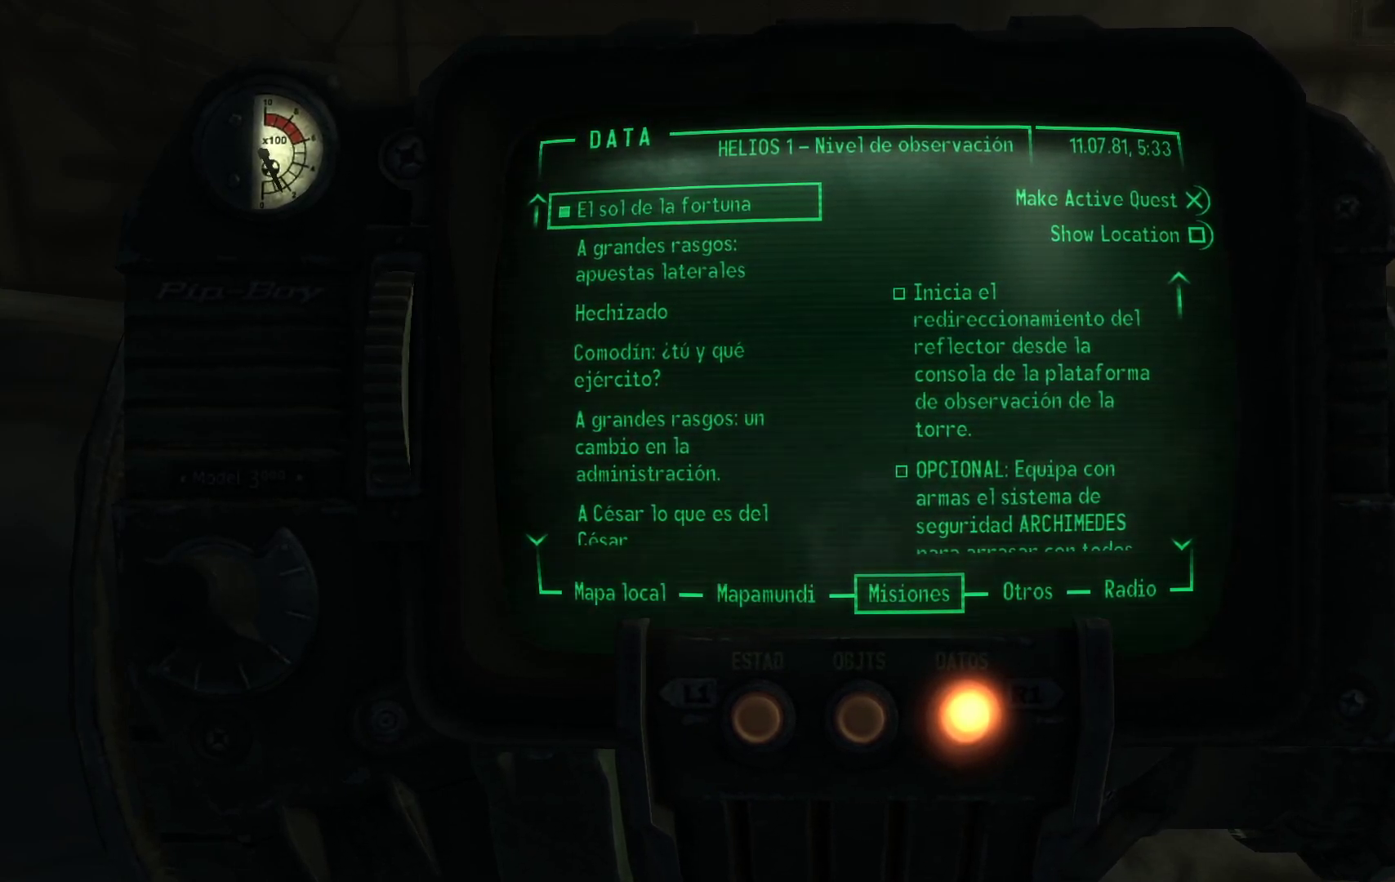
{"buttons": [], "left_stick": "center", "right_stick": "center", "events": []}
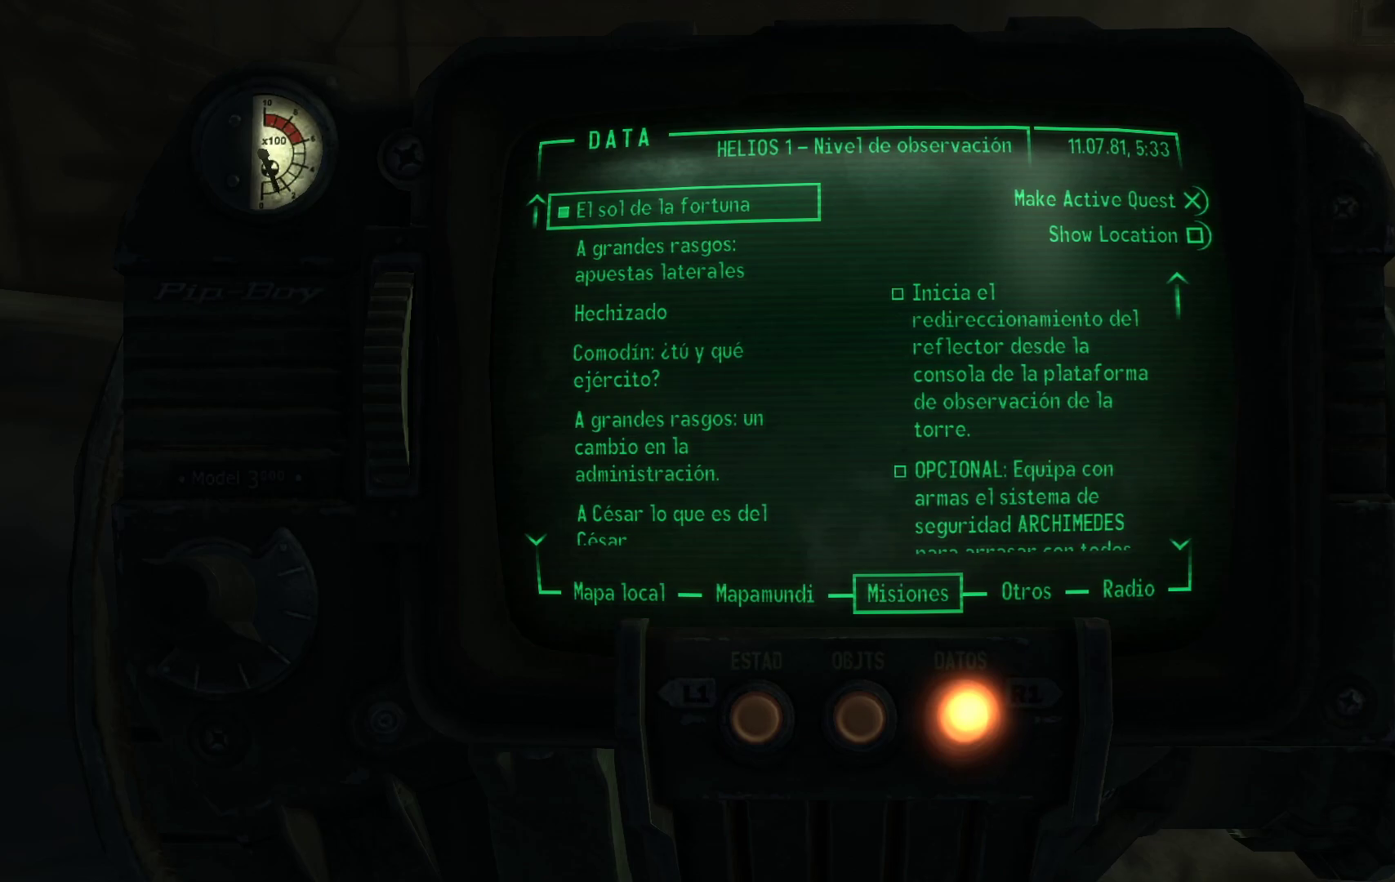
{"buttons": [], "left_stick": "center", "right_stick": "center", "events": [[100, "B", "down"], [217, "B", "up"]]}